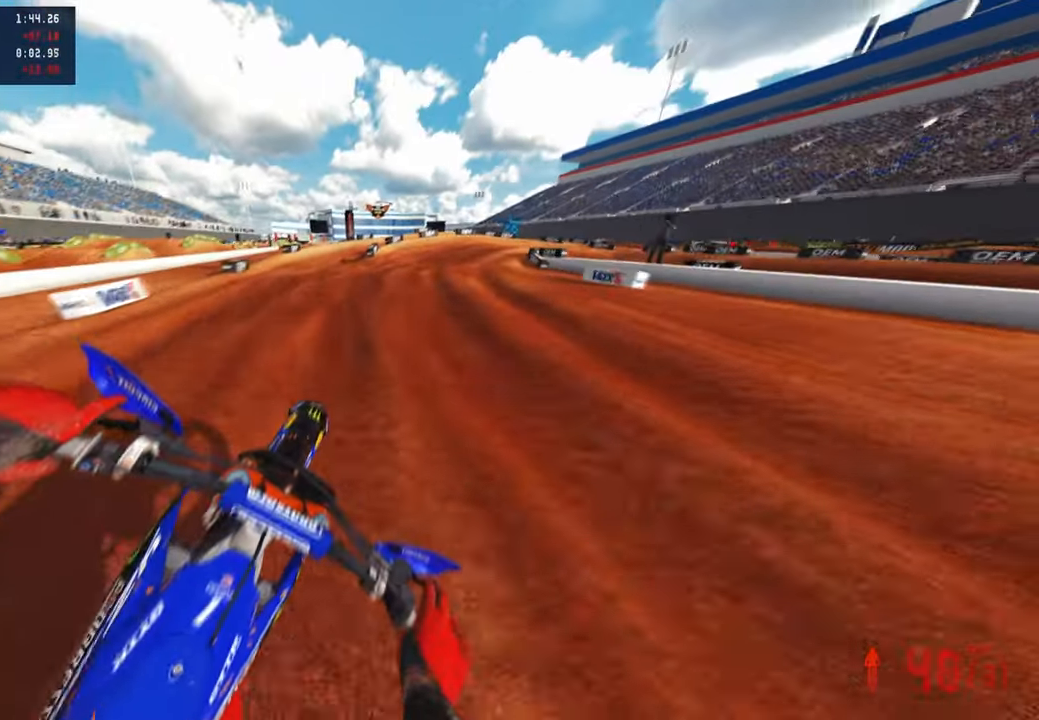
Gameplay with a controller (PlayStation layout); each line is a JSON object with the inputs held at the frame after it. "events" lists button and stick changes between this image and that frame as [ms after this image, input, new state], when the widget could be followed in between.
{"buttons": ["L2", "R2"], "left_stick": "up", "right_stick": "down-left", "events": [[50, "L1", "up"], [117, "R3", "down"], [133, "L2", "down"], [200, "R2", "up"], [217, "R3", "up"], [483, "R2", "down"]]}
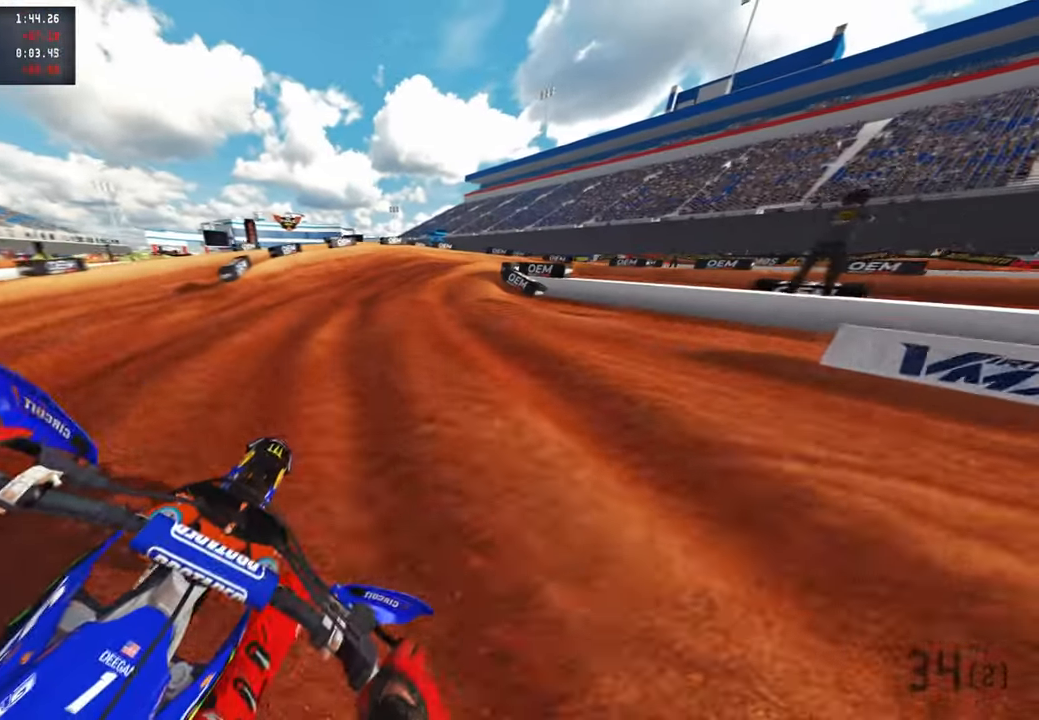
{"buttons": ["L2"], "left_stick": "up", "right_stick": "down", "events": [[17, "right_stick", "down"], [167, "R2", "up"]]}
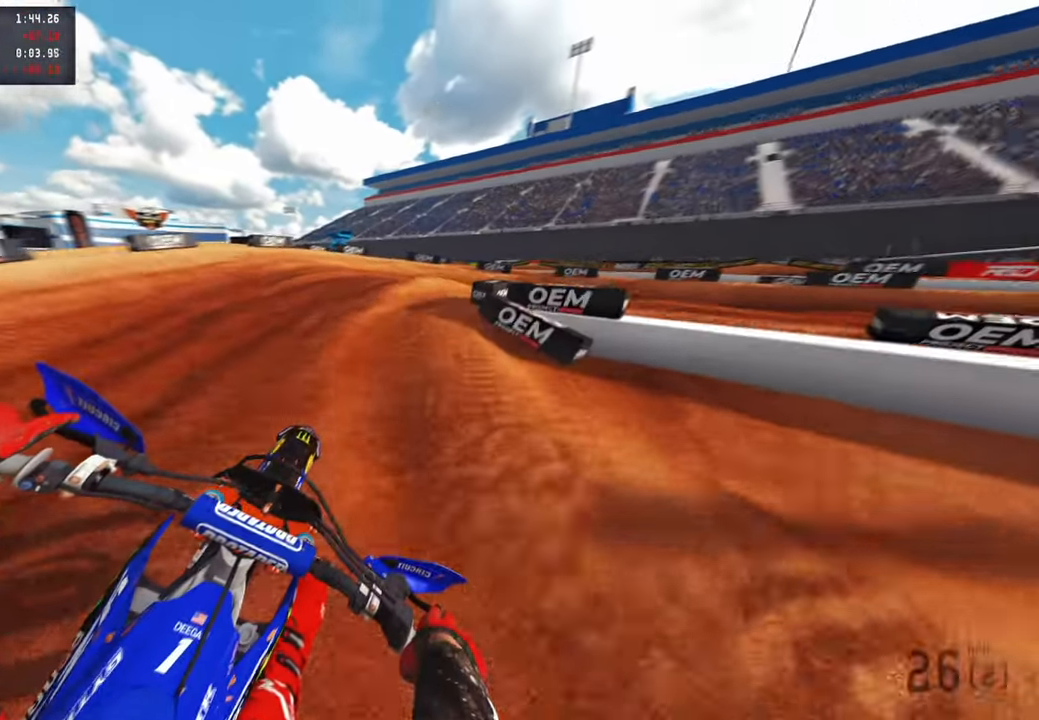
{"buttons": ["L2"], "left_stick": "up-right", "right_stick": "down", "events": [[350, "left_stick", "up-right"]]}
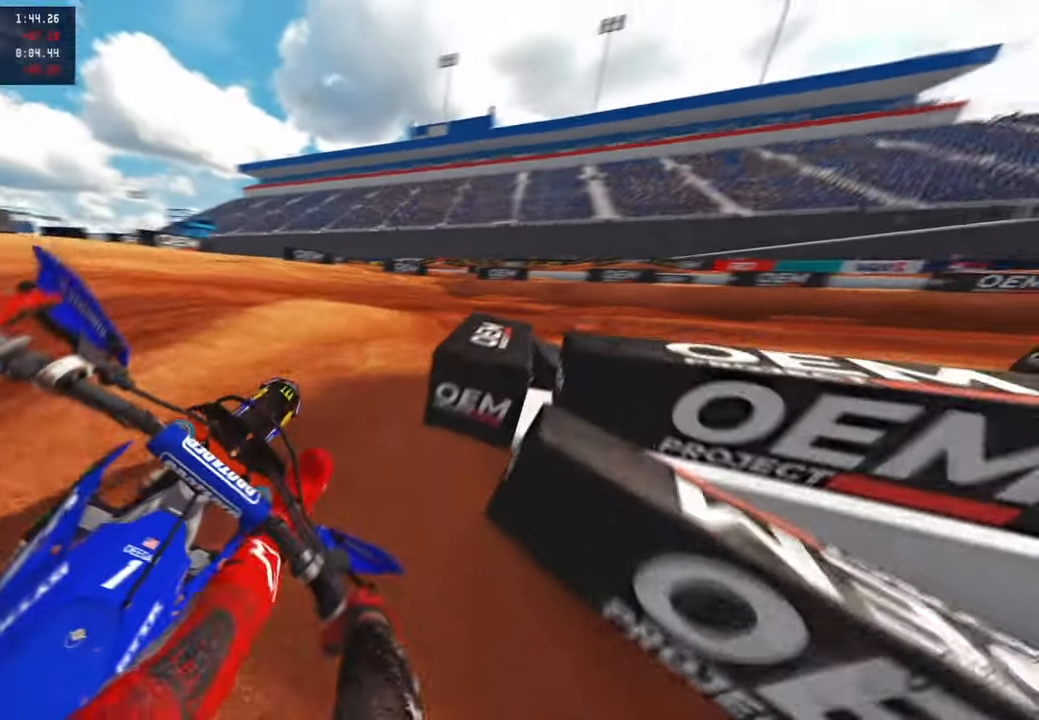
{"buttons": ["R2"], "left_stick": "up-right", "right_stick": "up-left", "events": [[17, "right_stick", "down-left"], [133, "L2", "up"], [383, "R2", "down"], [383, "right_stick", "left"], [483, "right_stick", "up-left"]]}
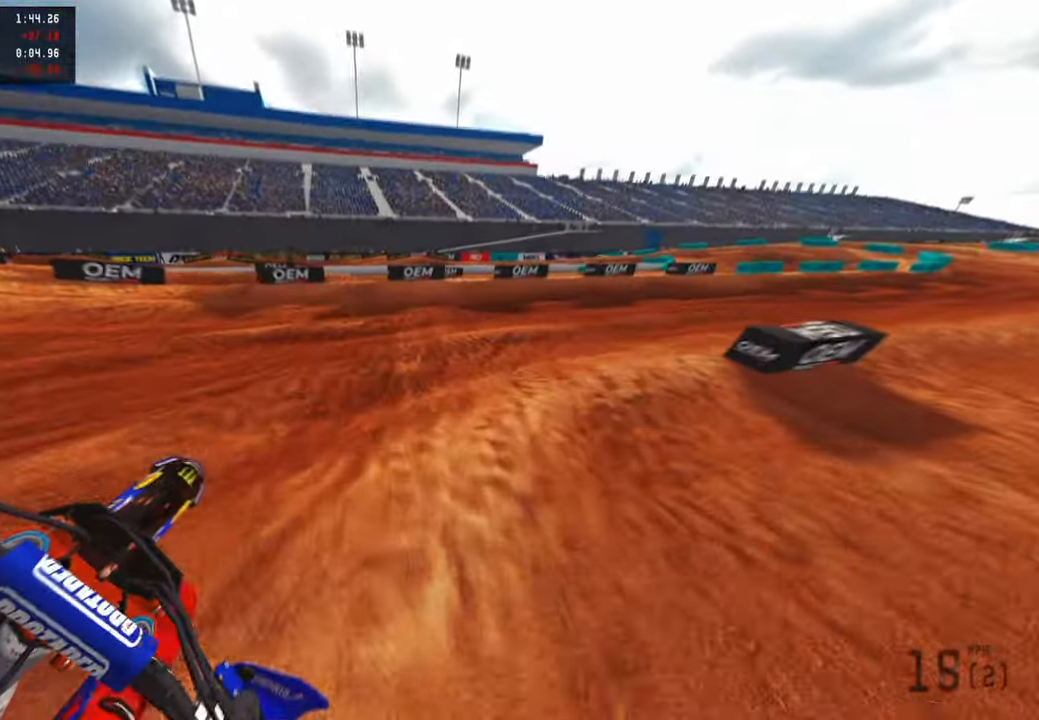
{"buttons": ["R2"], "left_stick": "up", "right_stick": "up", "events": [[433, "left_stick", "up"], [450, "right_stick", "up"]]}
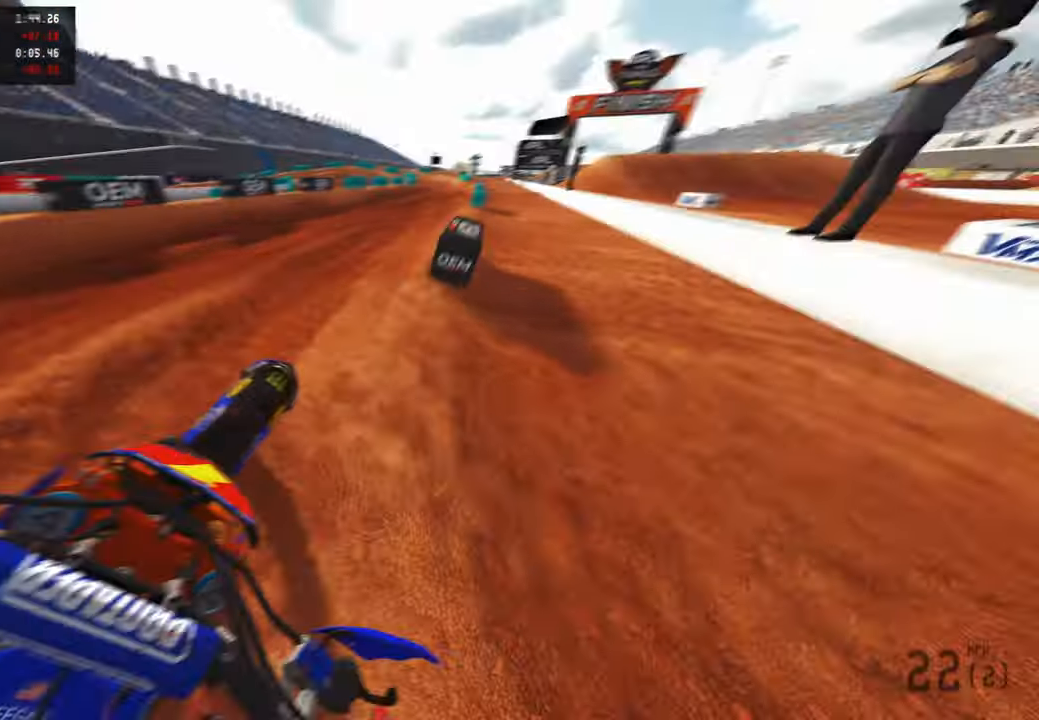
{"buttons": ["R2"], "left_stick": "up", "right_stick": "up-right", "events": [[383, "right_stick", "up-right"]]}
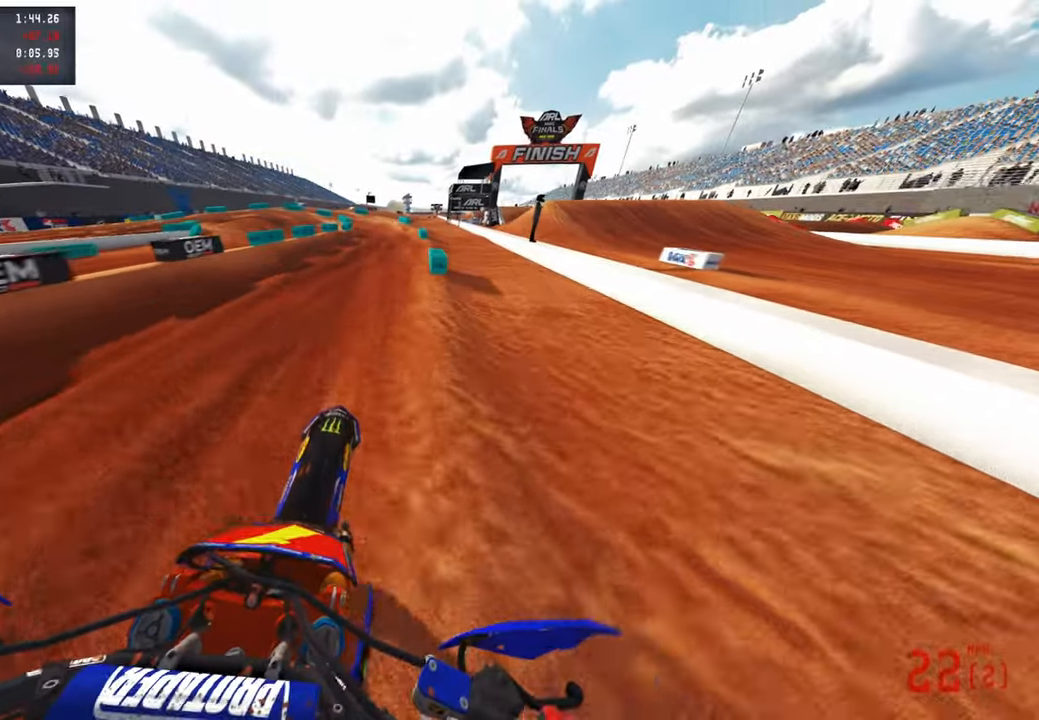
{"buttons": ["R2"], "left_stick": "up", "right_stick": "up", "events": [[183, "right_stick", "center"], [233, "R1", "down"], [367, "R1", "up"], [367, "right_stick", "up"]]}
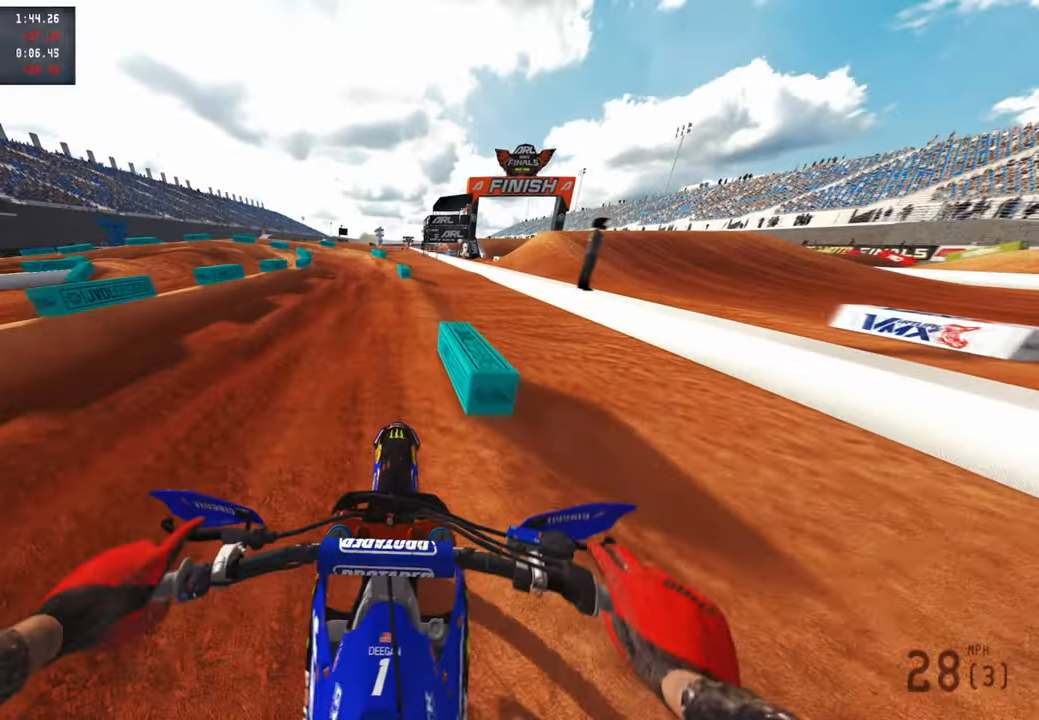
{"buttons": ["R2"], "left_stick": "up", "right_stick": "left", "events": [[367, "right_stick", "center"], [500, "right_stick", "left"]]}
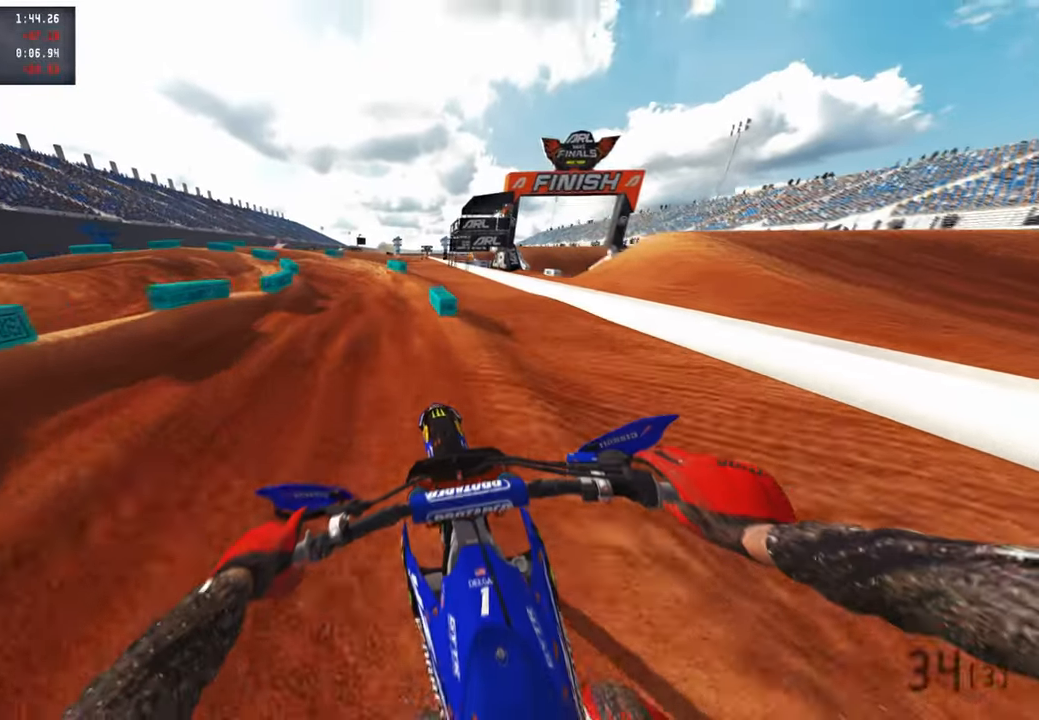
{"buttons": ["R2"], "left_stick": "up-left", "right_stick": "up-right", "events": [[100, "left_stick", "up-left"], [117, "right_stick", "center"], [133, "R3", "down"], [317, "R3", "up"], [367, "right_stick", "up-right"]]}
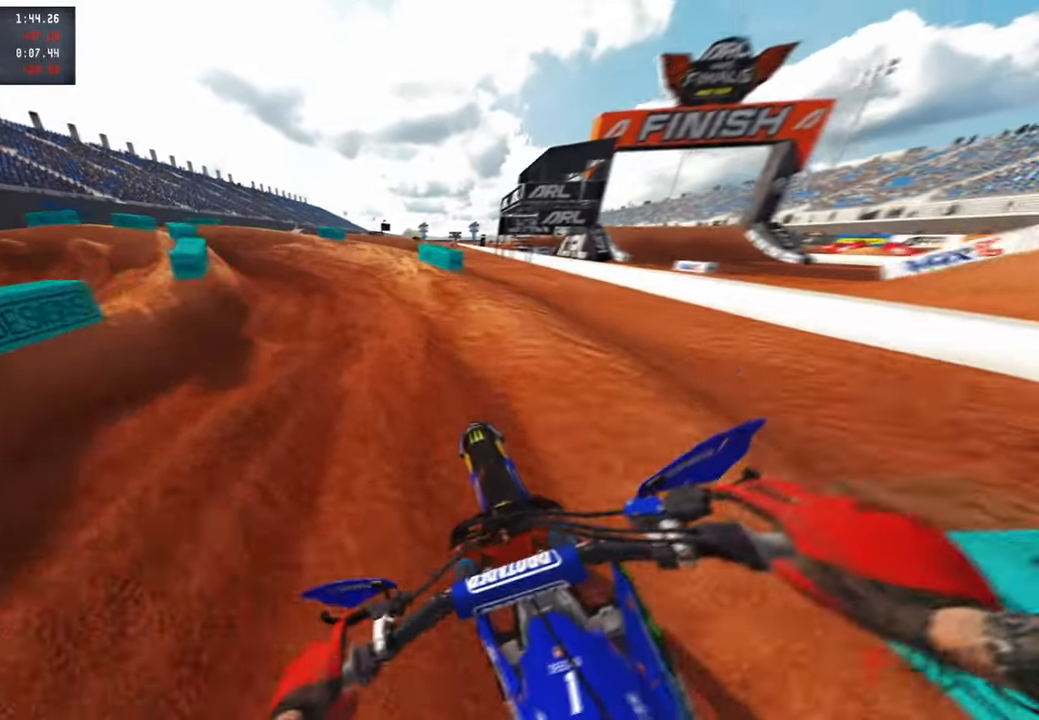
{"buttons": ["R2"], "left_stick": "up-left", "right_stick": "up-right", "events": []}
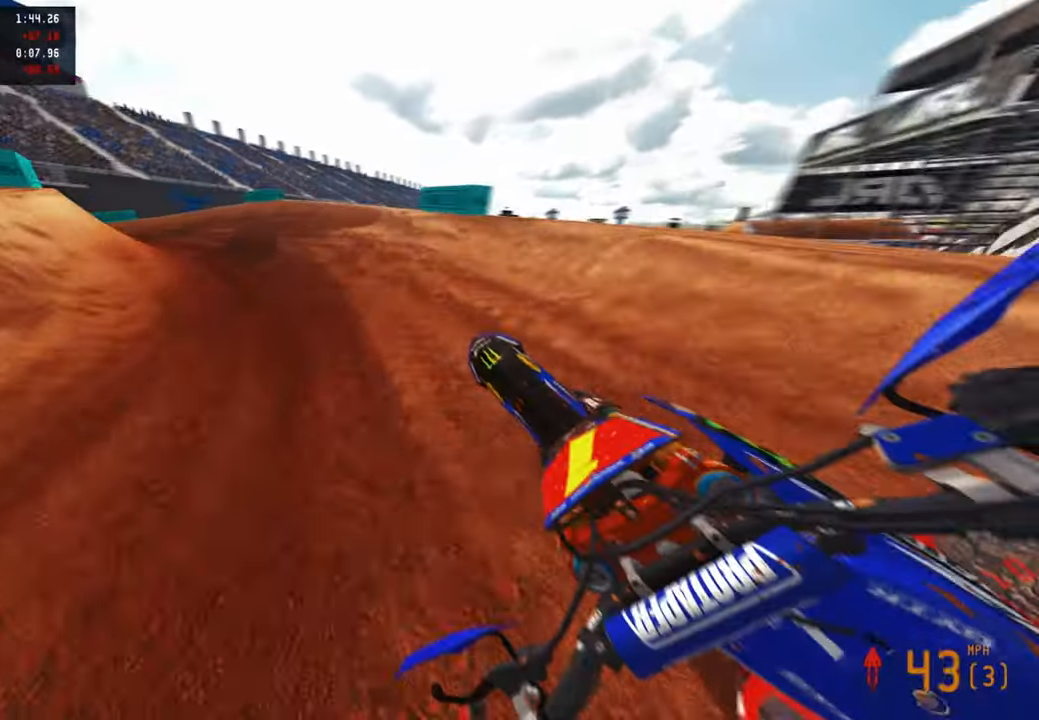
{"buttons": ["R2"], "left_stick": "up-left", "right_stick": "up-right", "events": [[233, "L2", "down"], [267, "R3", "down"], [300, "L2", "up"], [350, "R3", "up"]]}
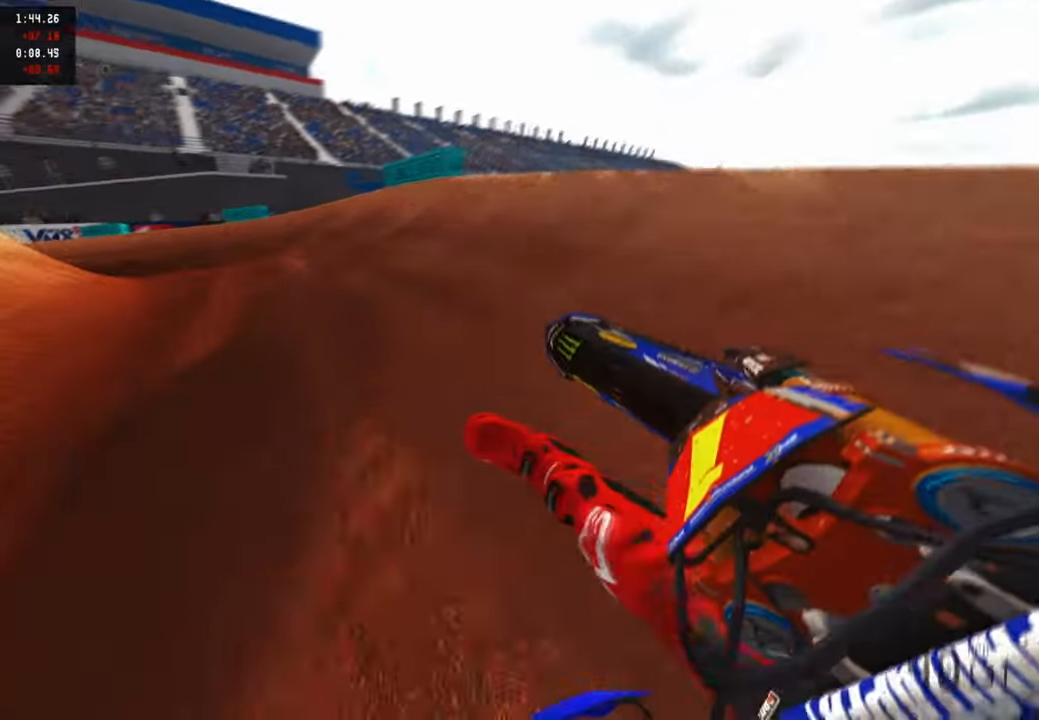
{"buttons": ["R2"], "left_stick": "up-left", "right_stick": "up-right", "events": [[350, "R1", "down"], [483, "R1", "up"]]}
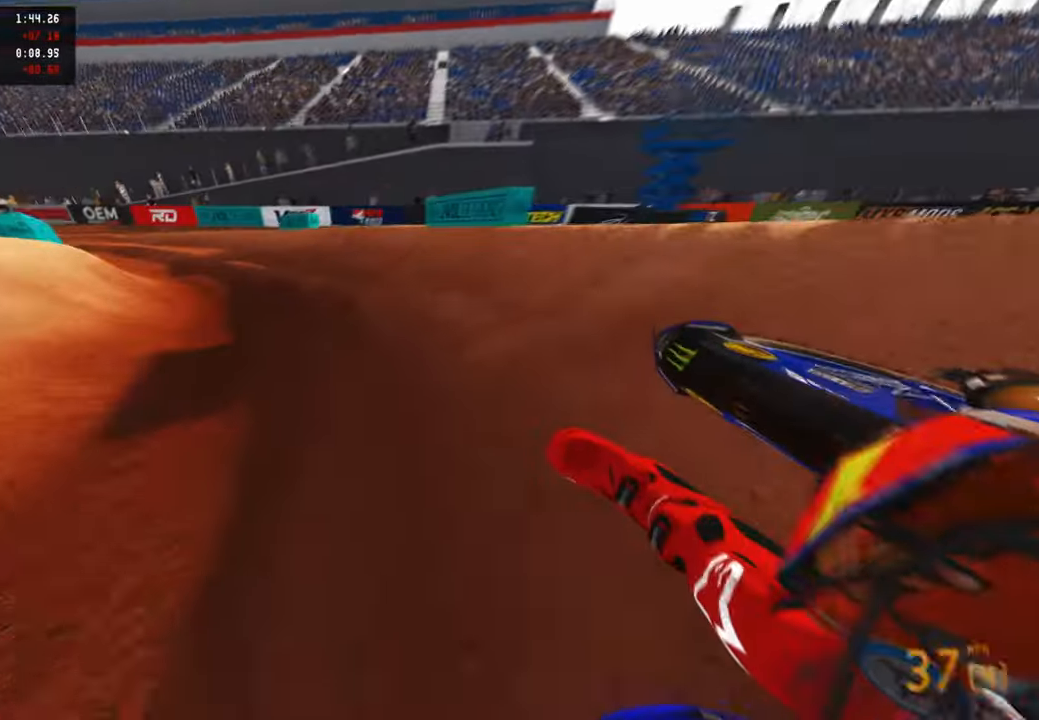
{"buttons": ["R2"], "left_stick": "up-left", "right_stick": "up-right", "events": []}
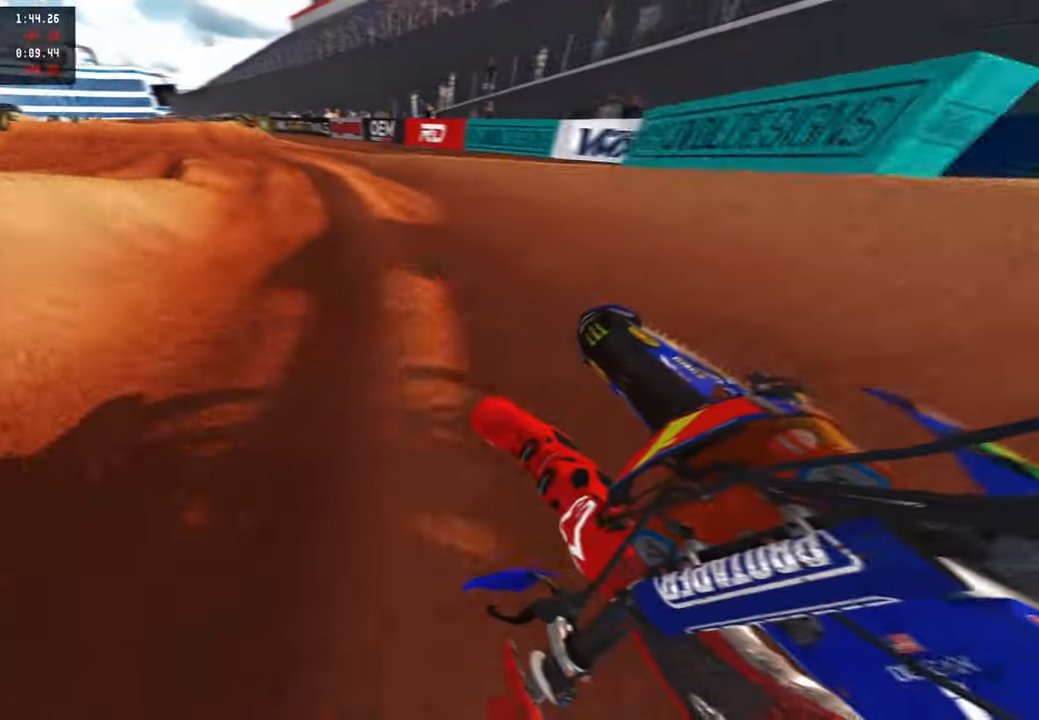
{"buttons": ["R2"], "left_stick": "up-left", "right_stick": "center", "events": [[483, "right_stick", "center"]]}
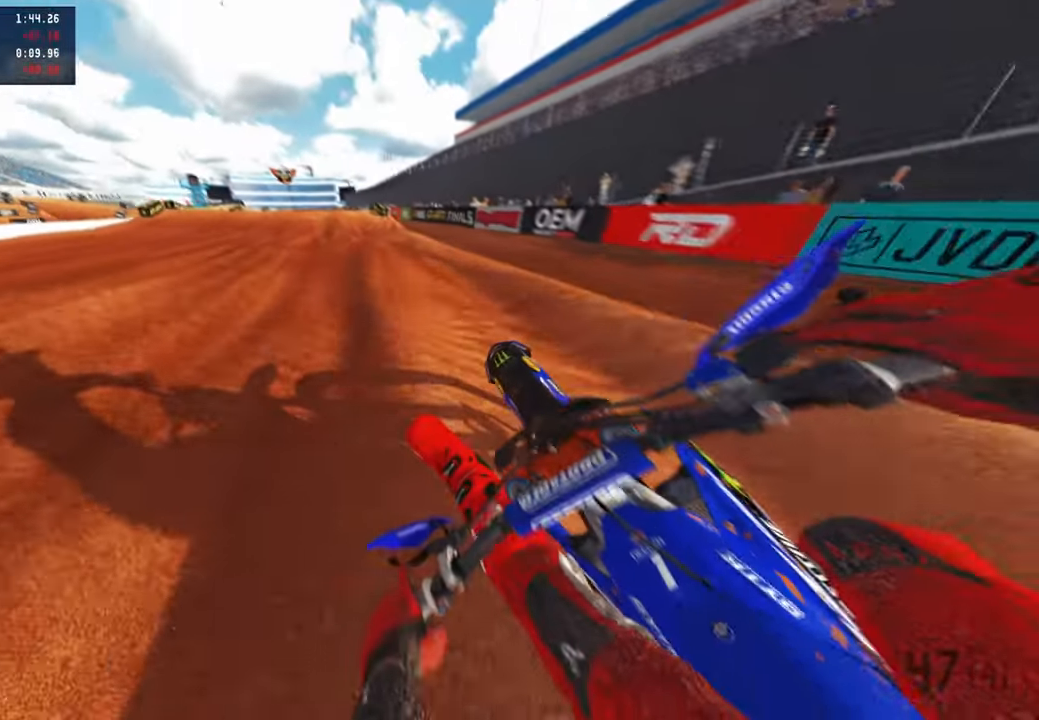
{"buttons": ["R2"], "left_stick": "up-left", "right_stick": "down-left", "events": [[100, "right_stick", "down-left"], [267, "R3", "down"], [400, "R3", "up"]]}
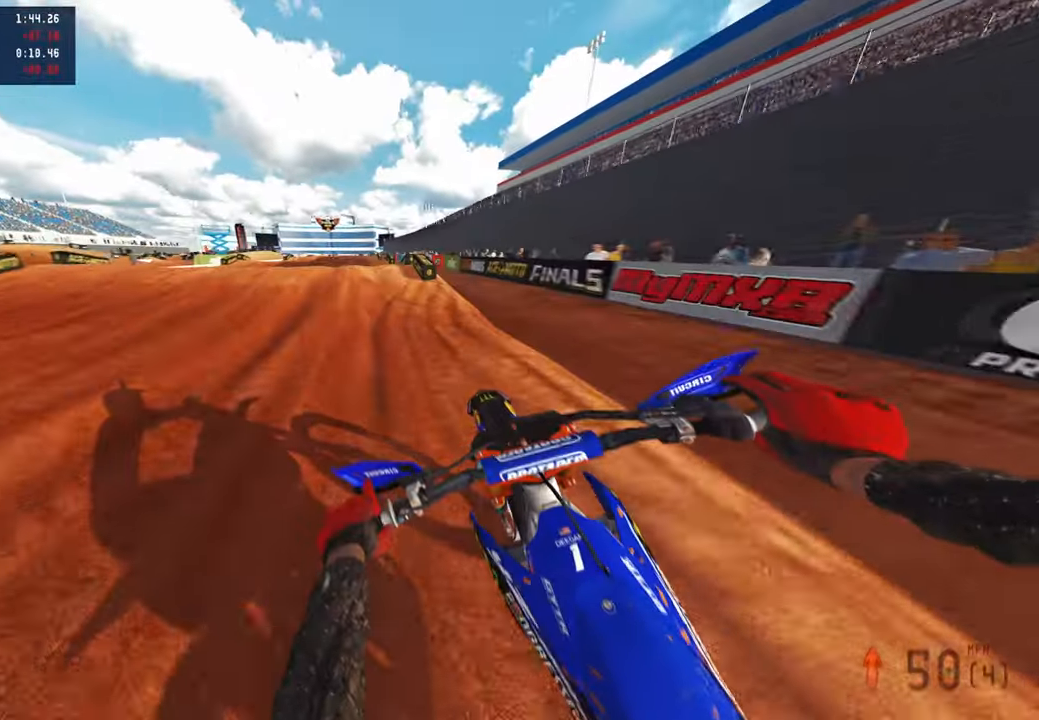
{"buttons": ["R2"], "left_stick": "up-left", "right_stick": "right", "events": [[200, "right_stick", "center"], [300, "R3", "down"], [367, "right_stick", "right"], [467, "R3", "up"]]}
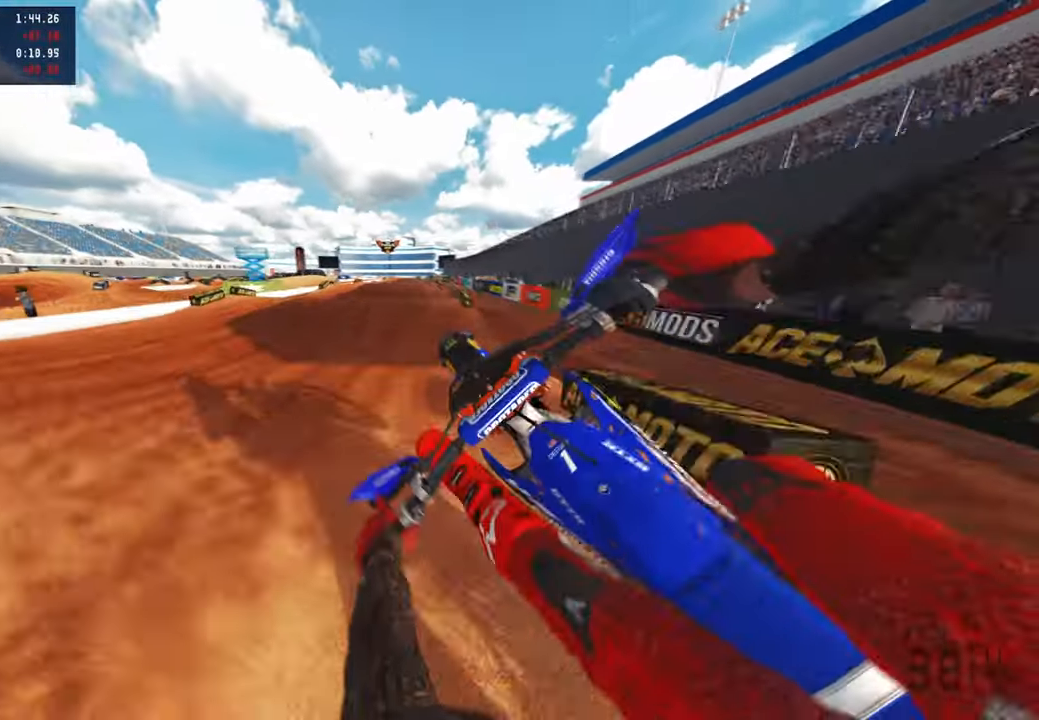
{"buttons": ["R2"], "left_stick": "up", "right_stick": "down-left", "events": [[33, "left_stick", "up-right"], [83, "R3", "down"], [117, "R2", "up"], [183, "R3", "up"], [317, "right_stick", "down"], [383, "right_stick", "down-left"], [467, "left_stick", "up"], [483, "R2", "down"]]}
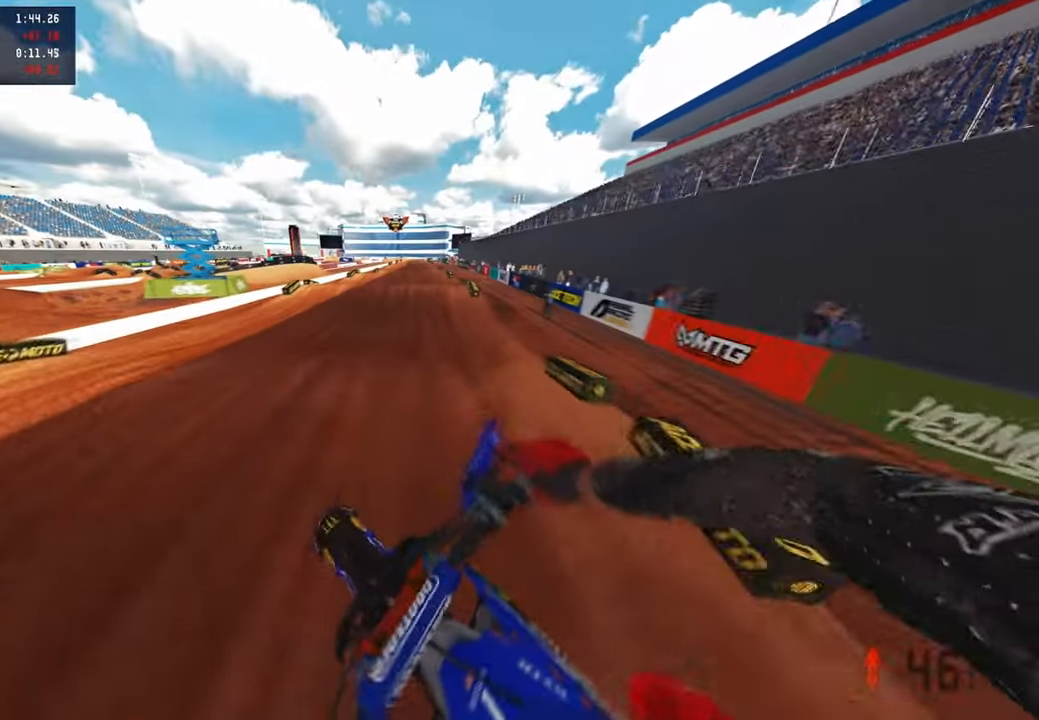
{"buttons": ["R2"], "left_stick": "up", "right_stick": "up-right", "events": [[200, "right_stick", "up-left"], [283, "right_stick", "up"], [417, "right_stick", "up-right"]]}
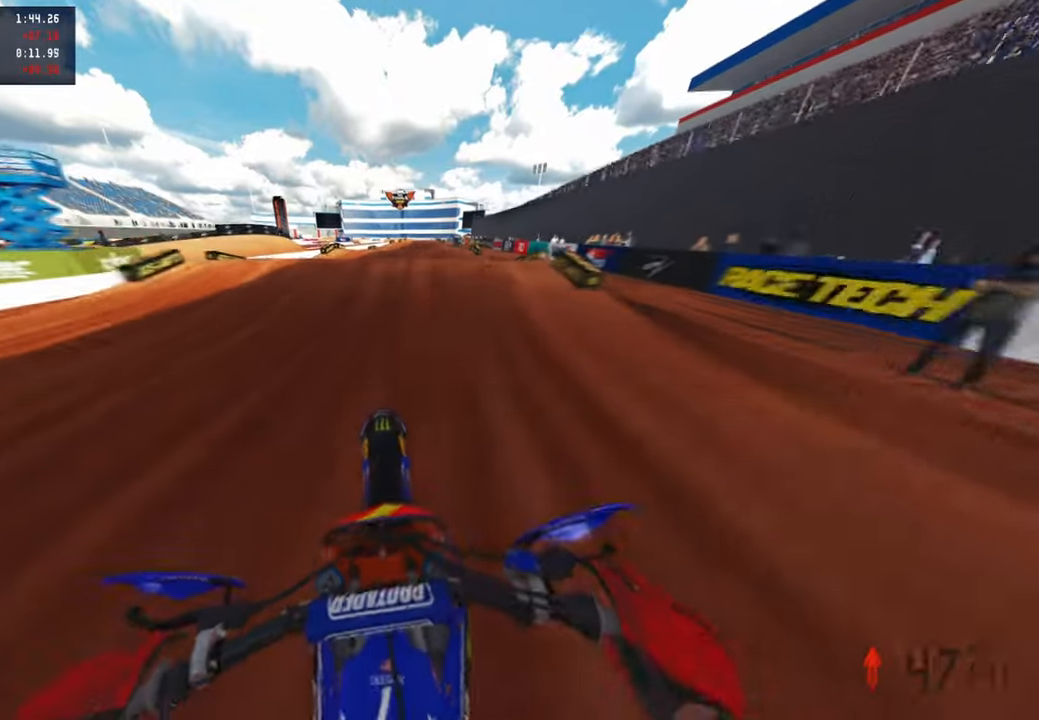
{"buttons": ["R2", "R3"], "left_stick": "up-left", "right_stick": "down-left", "events": [[33, "left_stick", "up-right"], [233, "R3", "down"], [317, "R3", "up"], [317, "right_stick", "down-left"], [433, "left_stick", "up-left"], [483, "R3", "down"]]}
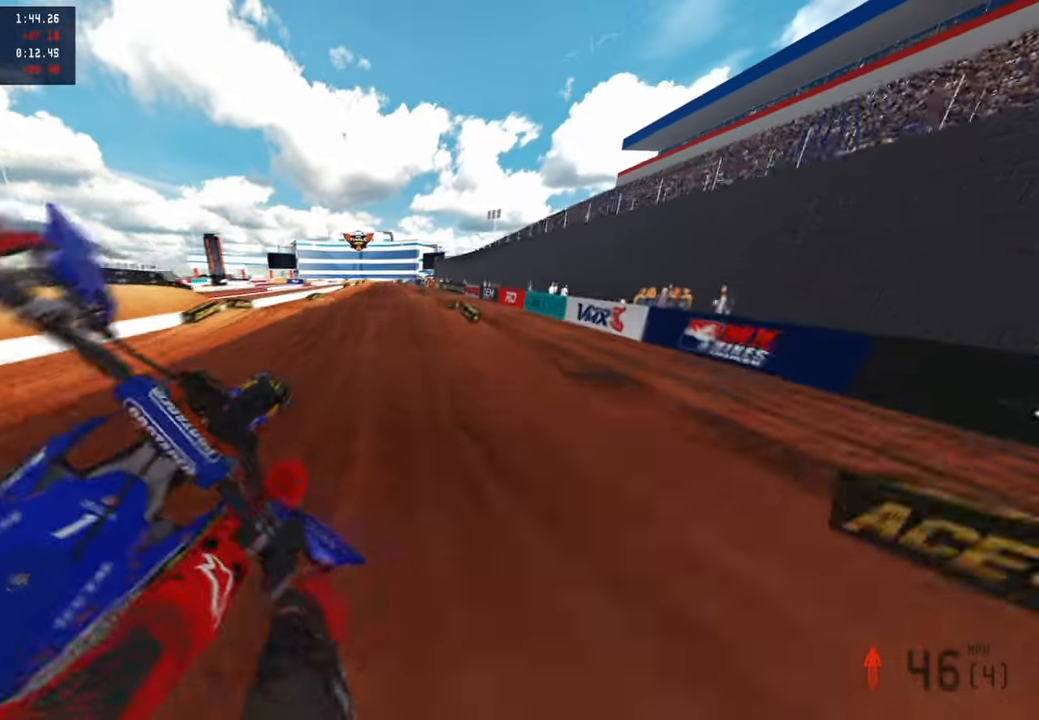
{"buttons": ["R2"], "left_stick": "up-left", "right_stick": "down", "events": [[117, "R3", "up"], [400, "right_stick", "down"]]}
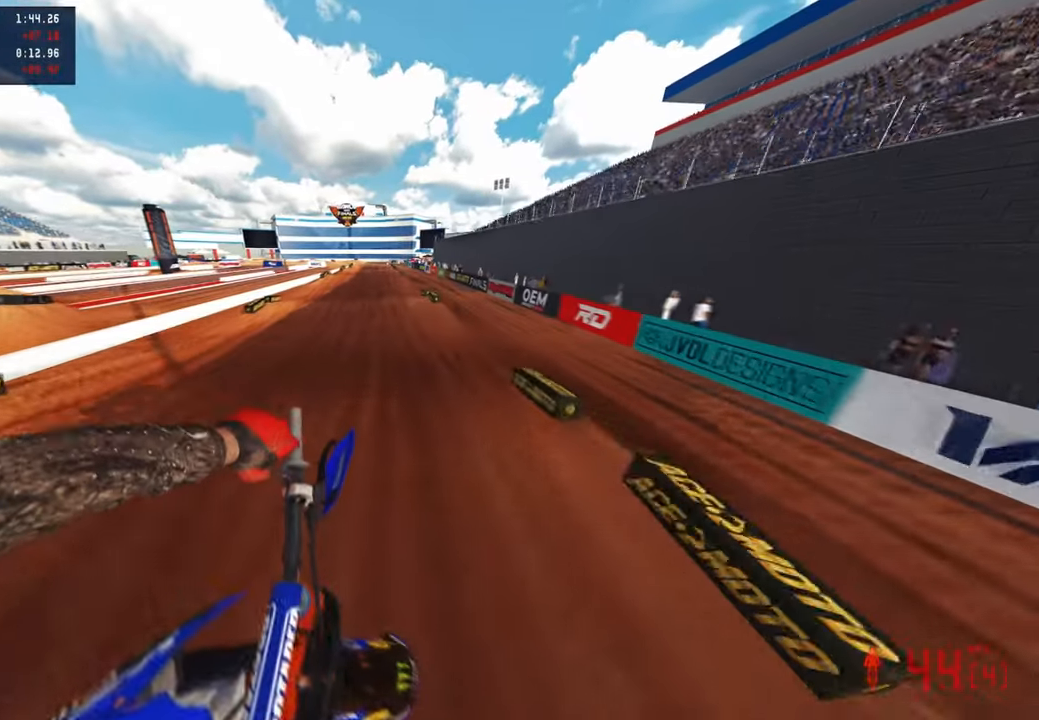
{"buttons": ["R2"], "left_stick": "up-left", "right_stick": "up-right", "events": [[83, "right_stick", "center"], [217, "right_stick", "up-right"]]}
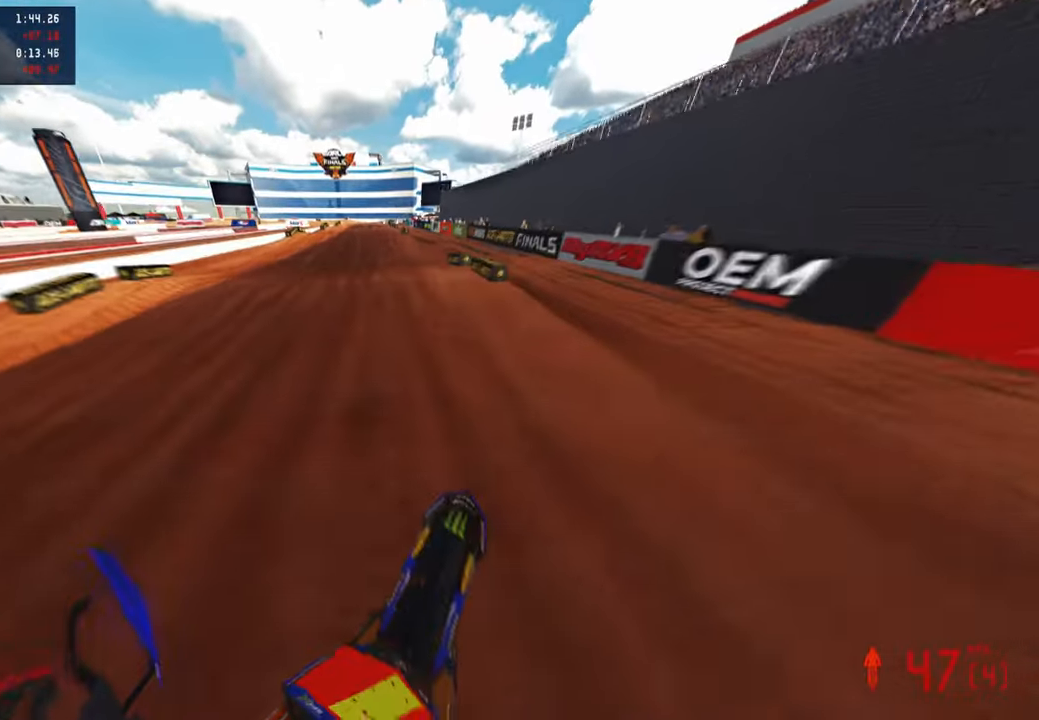
{"buttons": ["R2"], "left_stick": "center", "right_stick": "center", "events": [[100, "left_stick", "center"], [117, "R3", "down"], [117, "right_stick", "center"], [267, "R3", "up"], [367, "R3", "down"], [483, "R3", "up"]]}
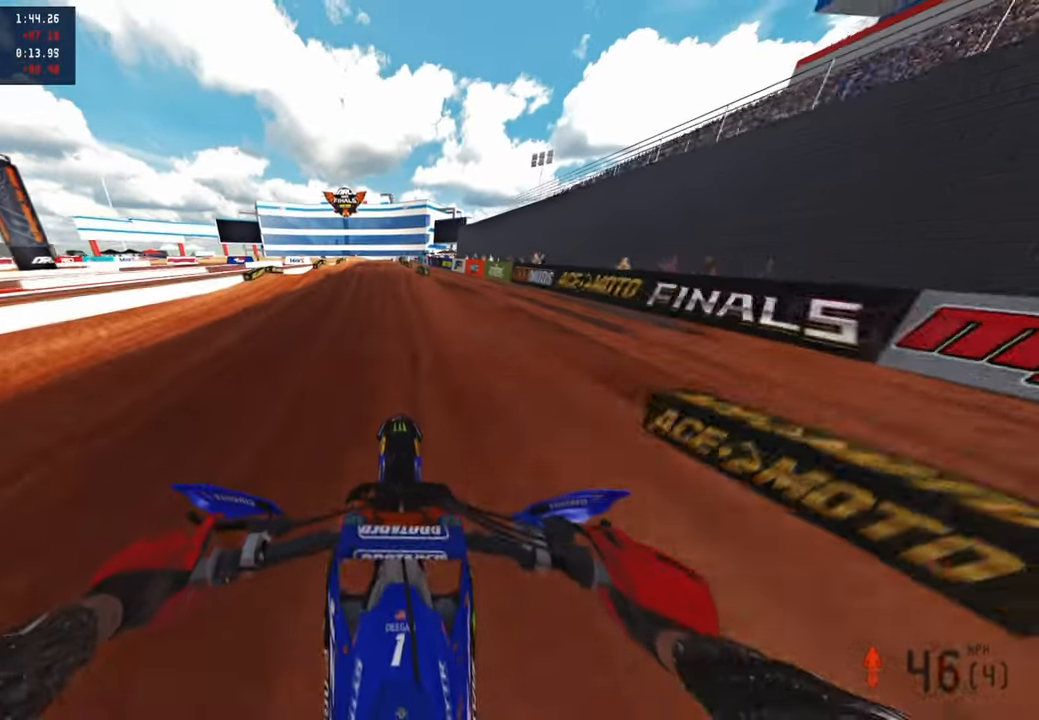
{"buttons": ["R2"], "left_stick": "center", "right_stick": "down", "events": [[83, "right_stick", "up-left"], [150, "right_stick", "up"], [400, "right_stick", "center"], [483, "right_stick", "down"]]}
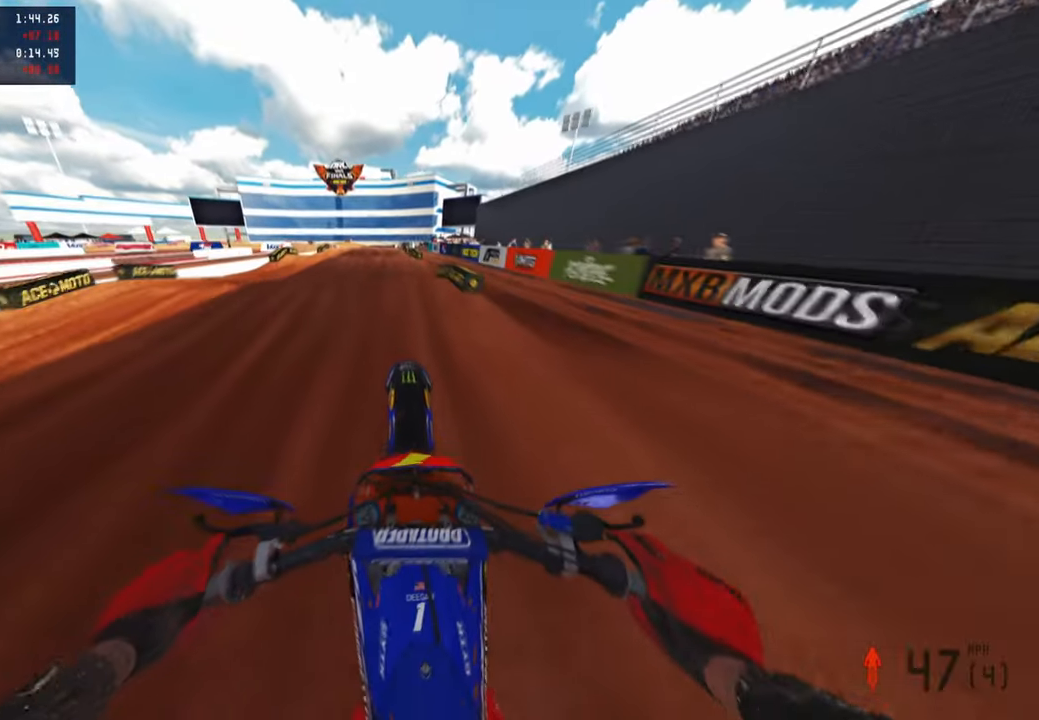
{"buttons": ["R2", "R3"], "left_stick": "up-left", "right_stick": "up", "events": [[17, "right_stick", "down-left"], [217, "right_stick", "center"], [283, "right_stick", "up"], [367, "left_stick", "up-left"], [417, "R3", "down"]]}
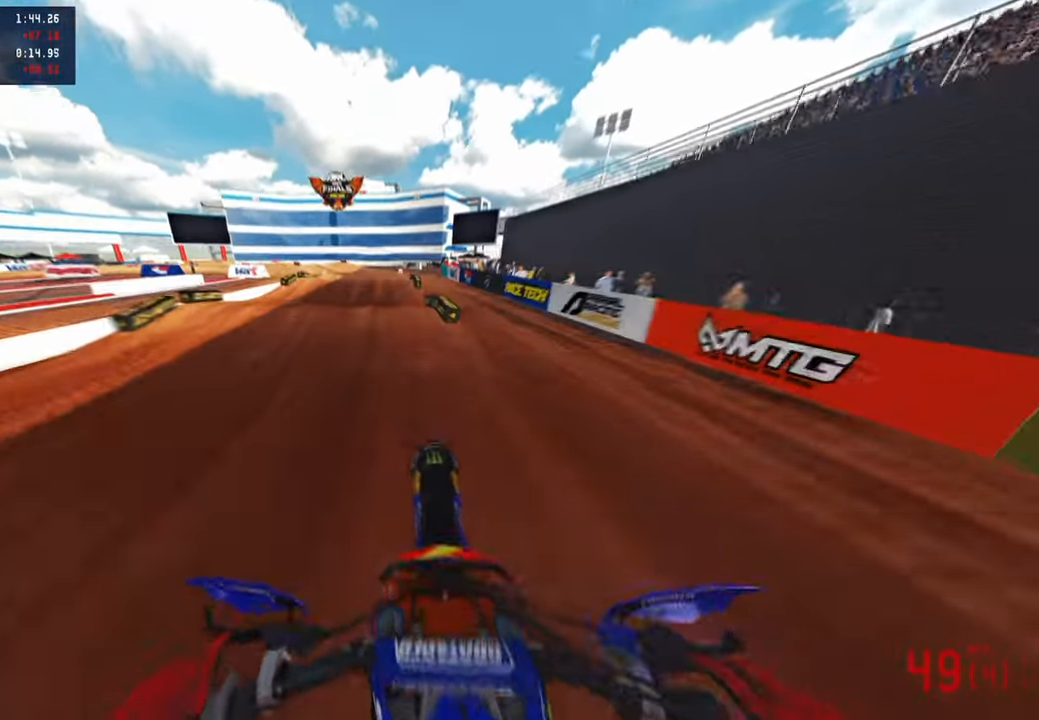
{"buttons": ["R2"], "left_stick": "up-left", "right_stick": "down-left", "events": [[50, "R3", "up"], [117, "right_stick", "center"], [200, "R2", "up"], [200, "right_stick", "down"], [250, "right_stick", "down-left"], [400, "R2", "down"]]}
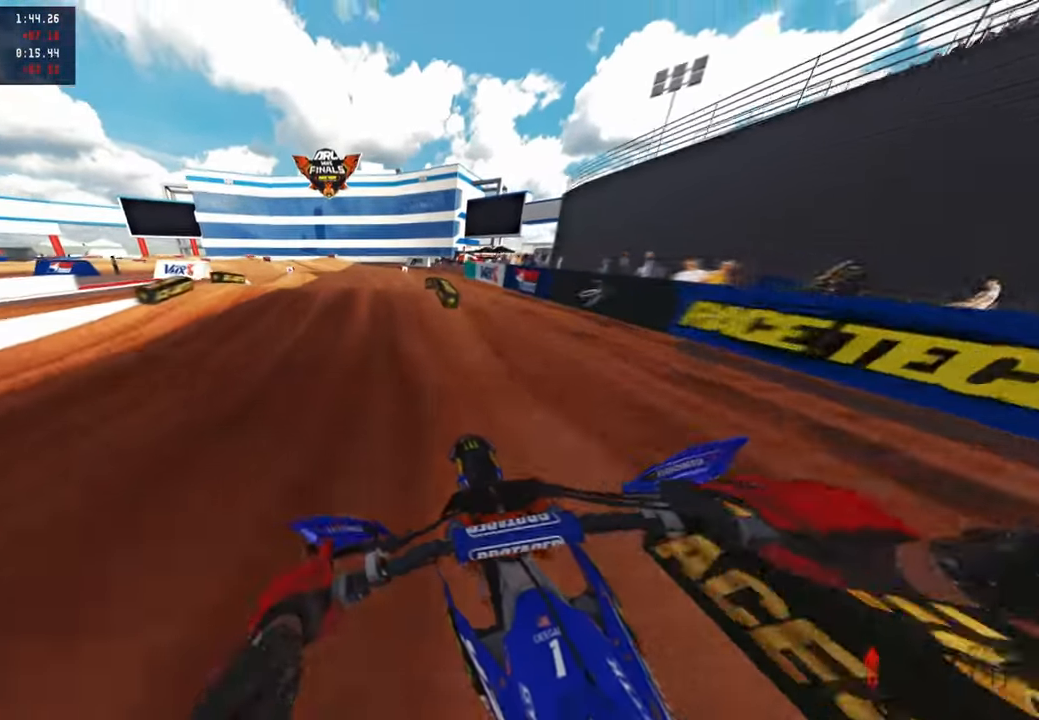
{"buttons": [], "left_stick": "up-left", "right_stick": "down-left", "events": [[17, "R3", "down"], [17, "right_stick", "down"], [100, "R3", "up"], [217, "right_stick", "center"], [383, "R2", "up"], [433, "right_stick", "down-left"]]}
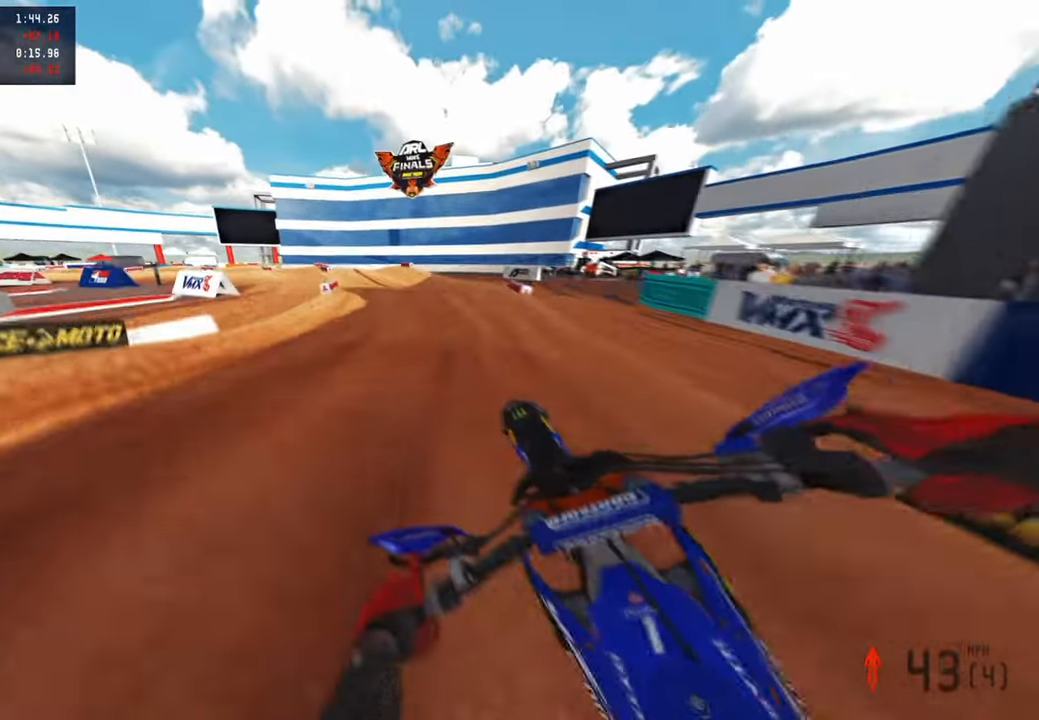
{"buttons": ["R2"], "left_stick": "up", "right_stick": "down-left", "events": [[33, "R2", "down"], [100, "right_stick", "center"], [217, "left_stick", "up"], [233, "R2", "up"], [317, "L1", "down"], [383, "right_stick", "down-left"], [400, "R2", "down"], [483, "L1", "up"]]}
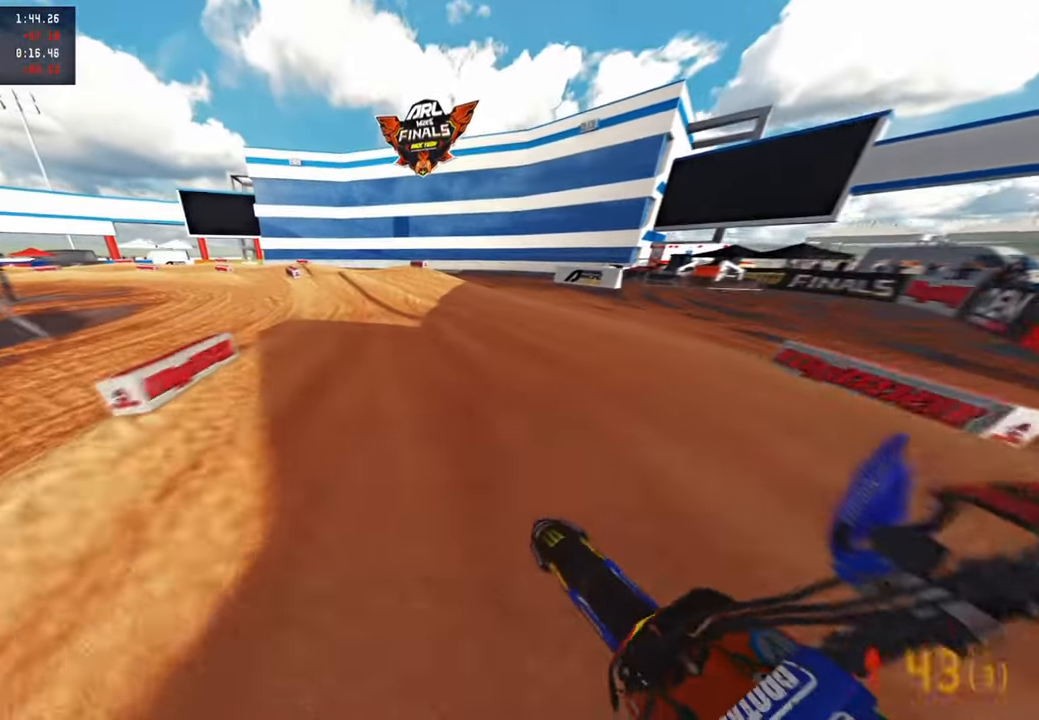
{"buttons": ["R2"], "left_stick": "up-left", "right_stick": "up-right", "events": [[100, "left_stick", "up-left"], [183, "right_stick", "center"], [317, "right_stick", "right"], [483, "right_stick", "up-right"]]}
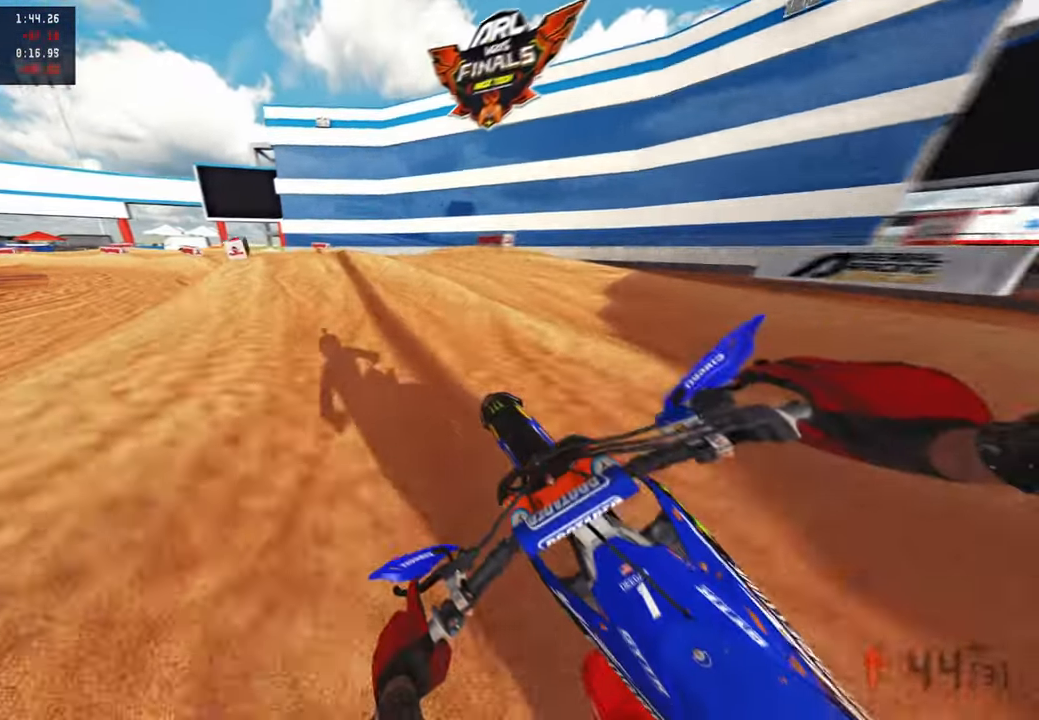
{"buttons": [], "left_stick": "up-left", "right_stick": "up-right", "events": [[133, "R2", "up"], [200, "R2", "down"], [350, "R3", "down"], [433, "R3", "up"], [467, "R2", "up"]]}